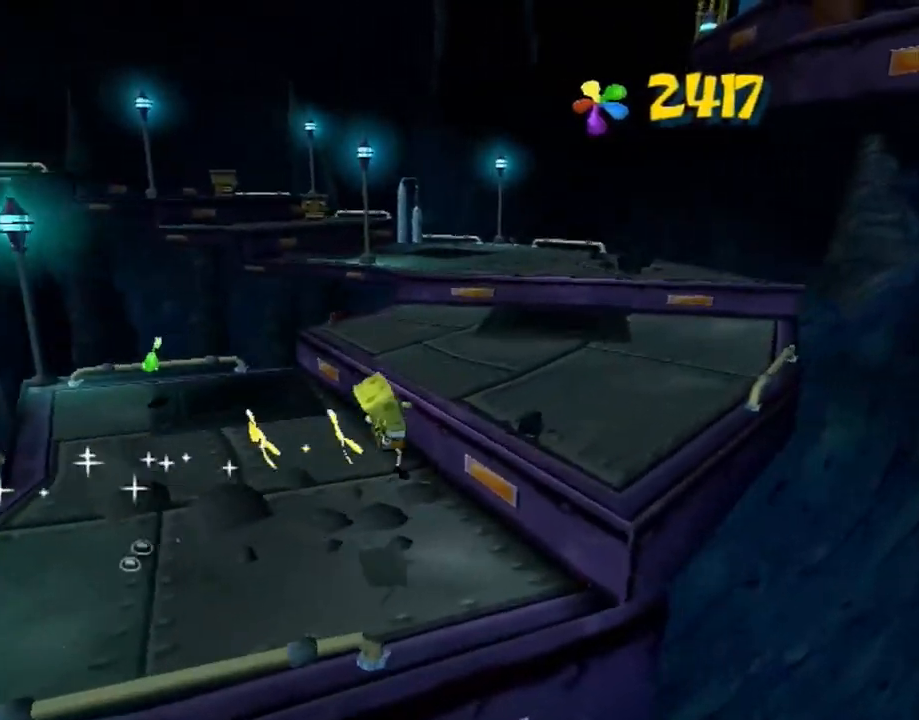
Gameplay with a controller (Xbox layout); each line is a JSON object with the inputs held at the frame after it. "button_events" lists button changes between this image and that frame as [ms after this image, input, new state], when the widget could be followed in between (sticks are given only as held states). Not read: L2 L3 R2 R3.
{"buttons": [], "left_stick": "center", "right_stick": "right", "button_events": [[300, "Y", "down"], [383, "Y", "up"]]}
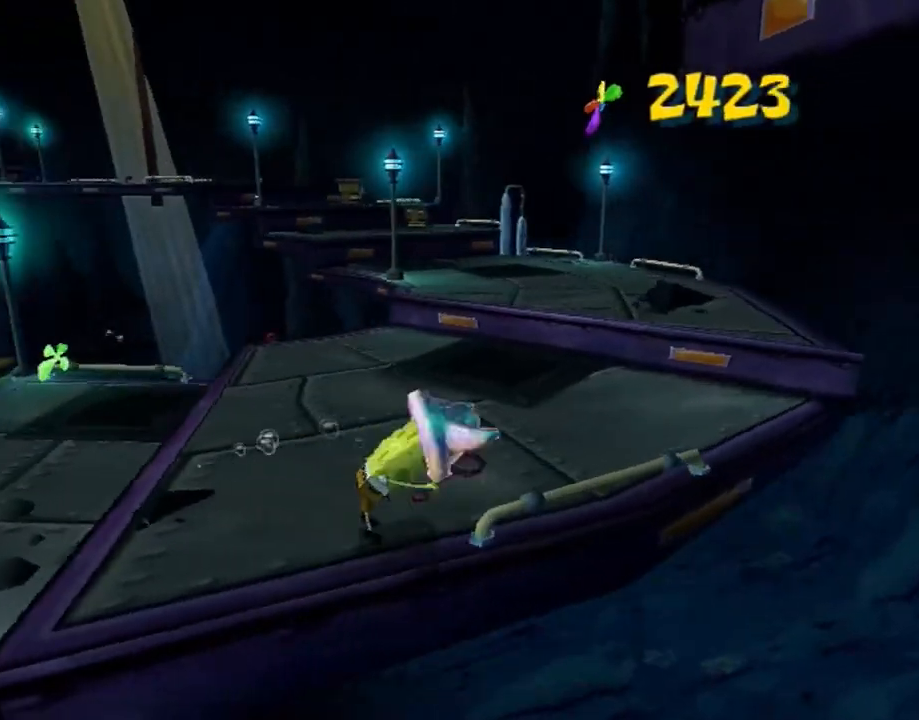
{"buttons": [], "left_stick": "down", "right_stick": "right", "button_events": []}
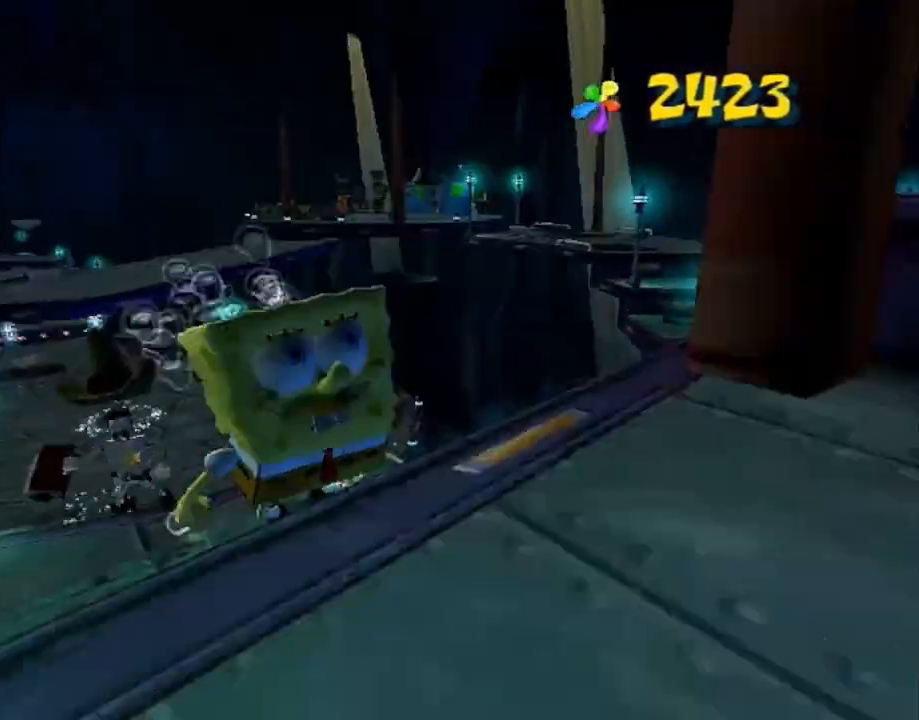
{"buttons": [], "left_stick": "down-right", "right_stick": "right", "button_events": []}
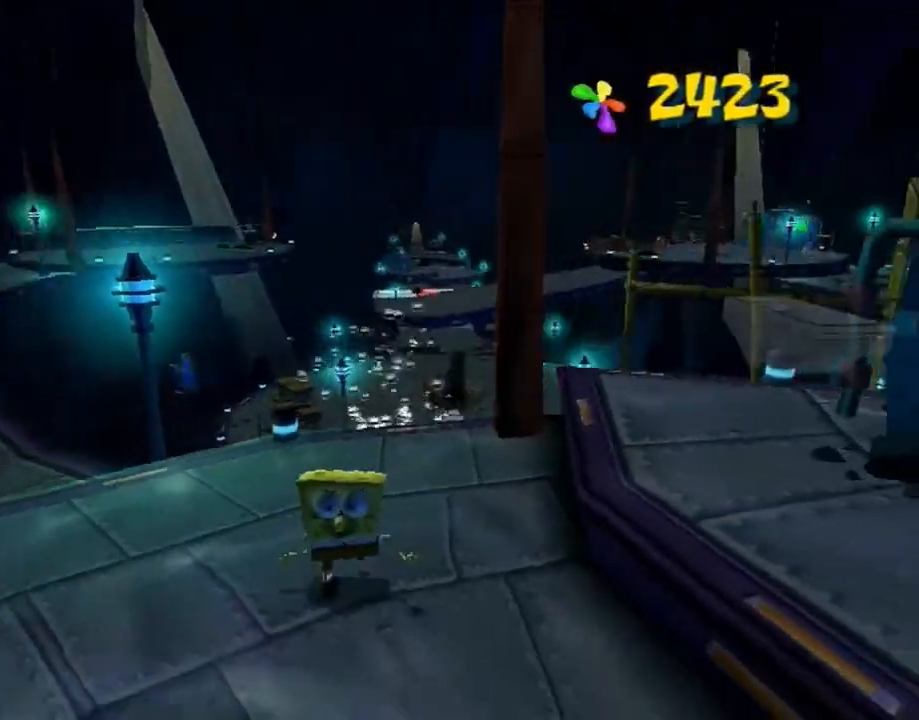
{"buttons": ["L1"], "left_stick": "down", "right_stick": "up", "button_events": [[483, "L1", "down"]]}
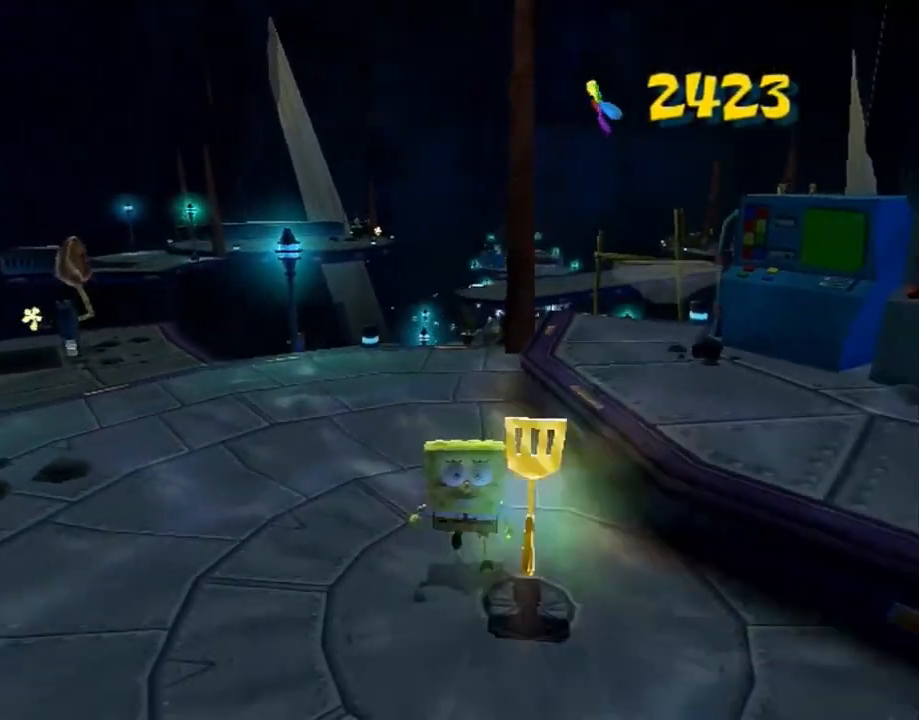
{"buttons": [], "left_stick": "center", "right_stick": "center", "button_events": [[350, "L1", "up"]]}
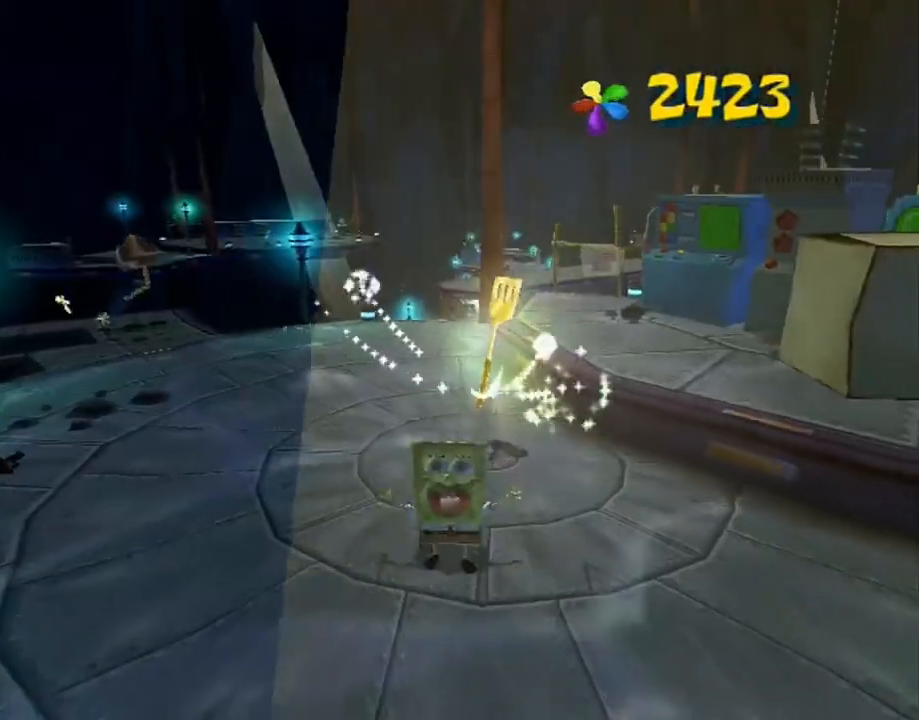
{"buttons": [], "left_stick": "center", "right_stick": "center", "button_events": []}
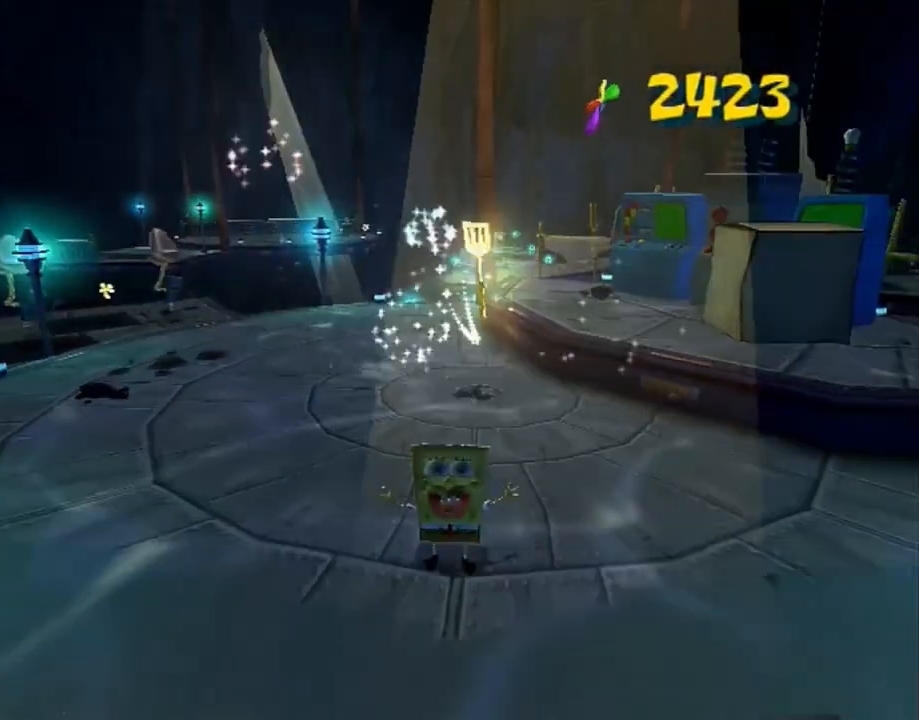
{"buttons": [], "left_stick": "center", "right_stick": "center", "button_events": []}
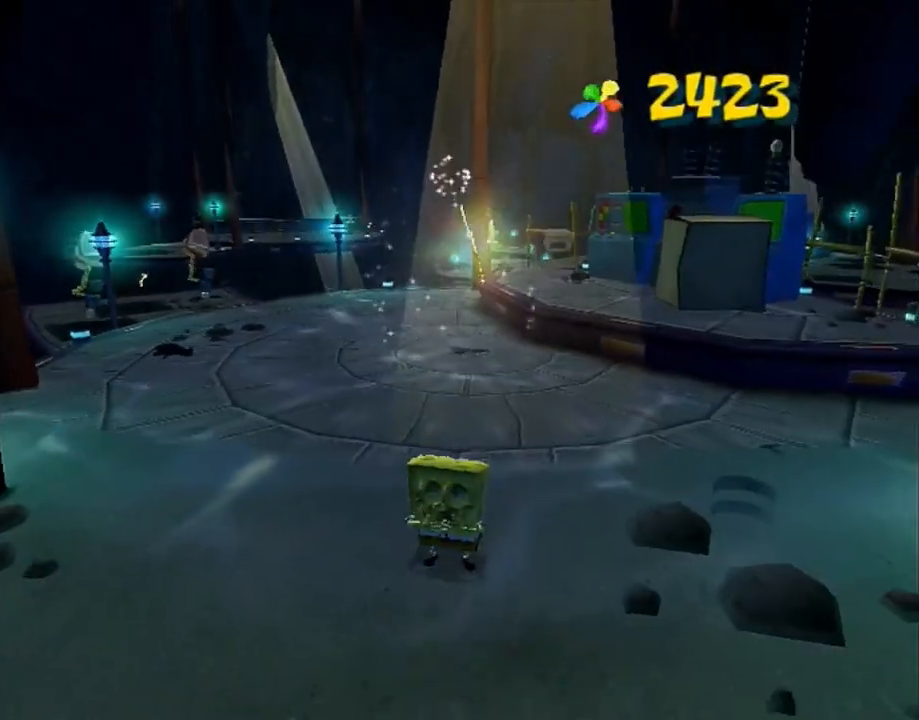
{"buttons": [], "left_stick": "center", "right_stick": "center", "button_events": []}
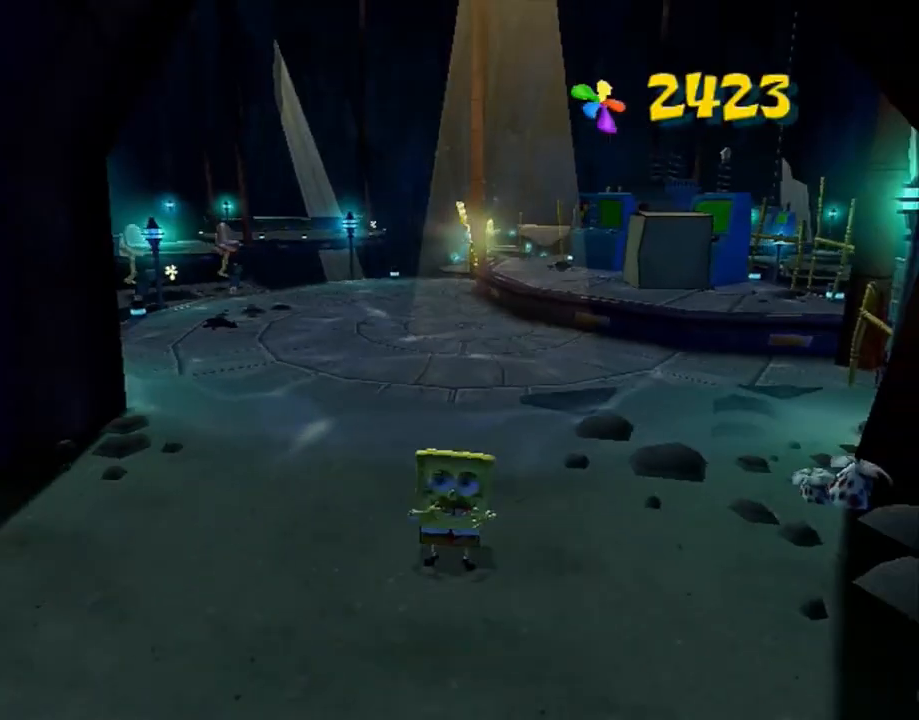
{"buttons": [], "left_stick": "center", "right_stick": "center", "button_events": []}
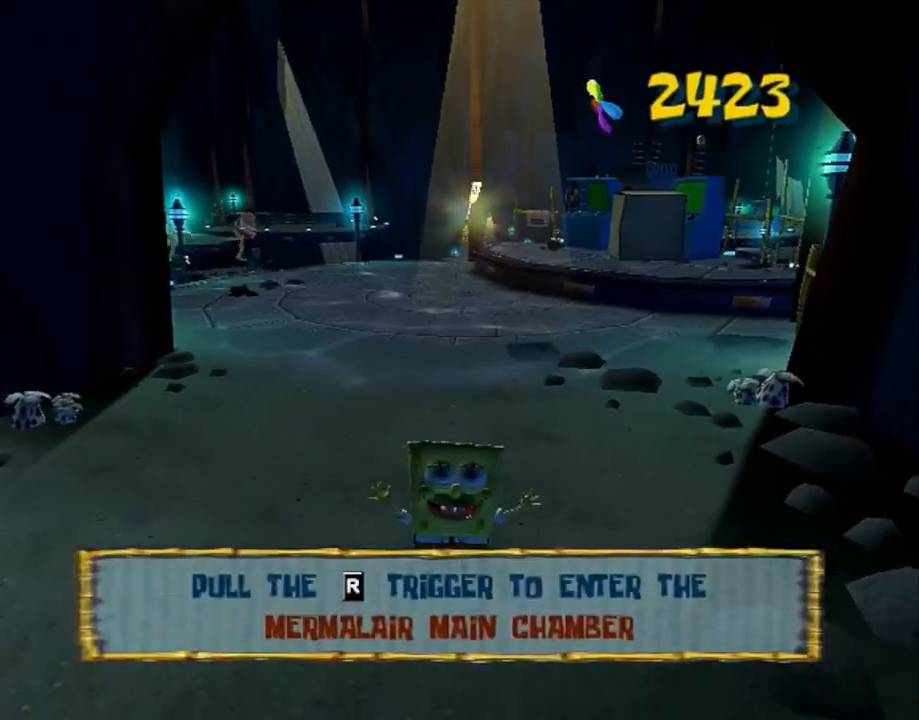
{"buttons": [], "left_stick": "center", "right_stick": "center", "button_events": []}
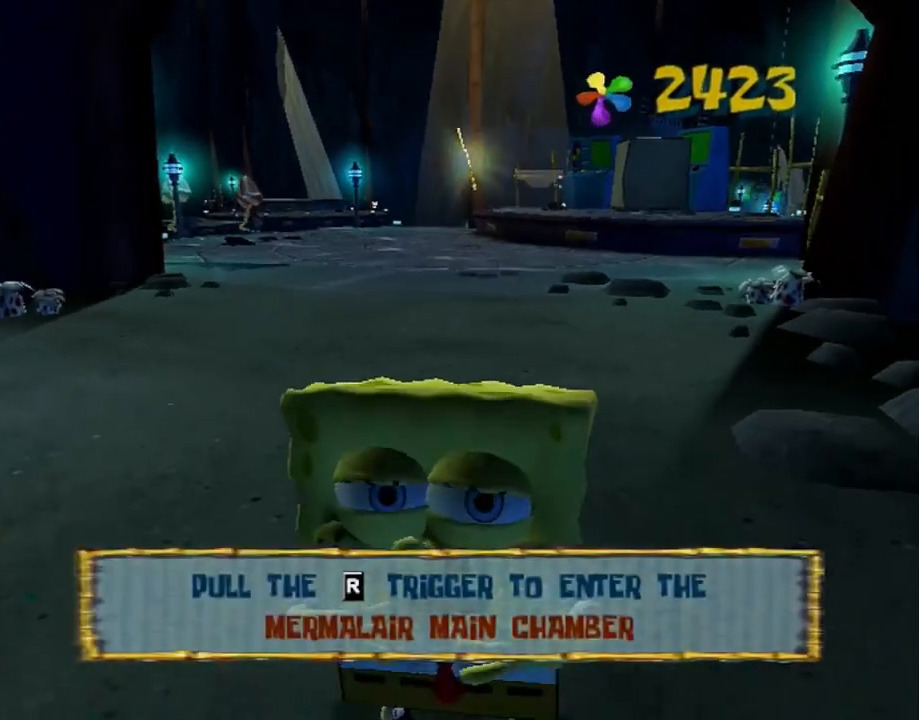
{"buttons": [], "left_stick": "center", "right_stick": "center", "button_events": []}
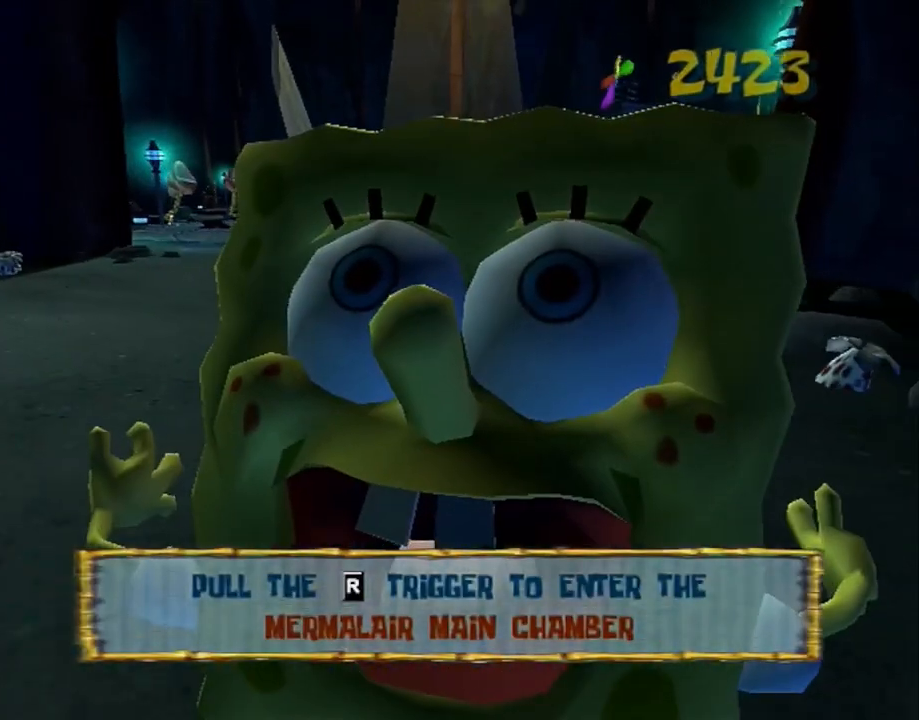
{"buttons": [], "left_stick": "center", "right_stick": "center", "button_events": []}
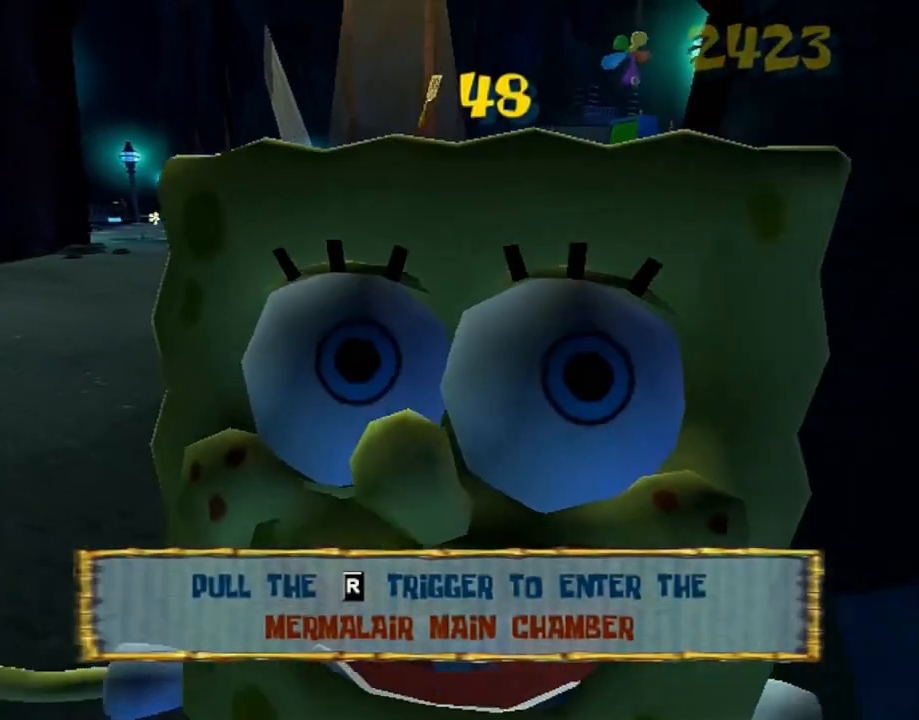
{"buttons": ["R1"], "left_stick": "center", "right_stick": "center", "button_events": [[117, "R1", "down"], [167, "R1", "up"], [233, "R1", "down"], [317, "R1", "up"], [383, "R1", "down"], [450, "R1", "up"], [500, "R1", "down"]]}
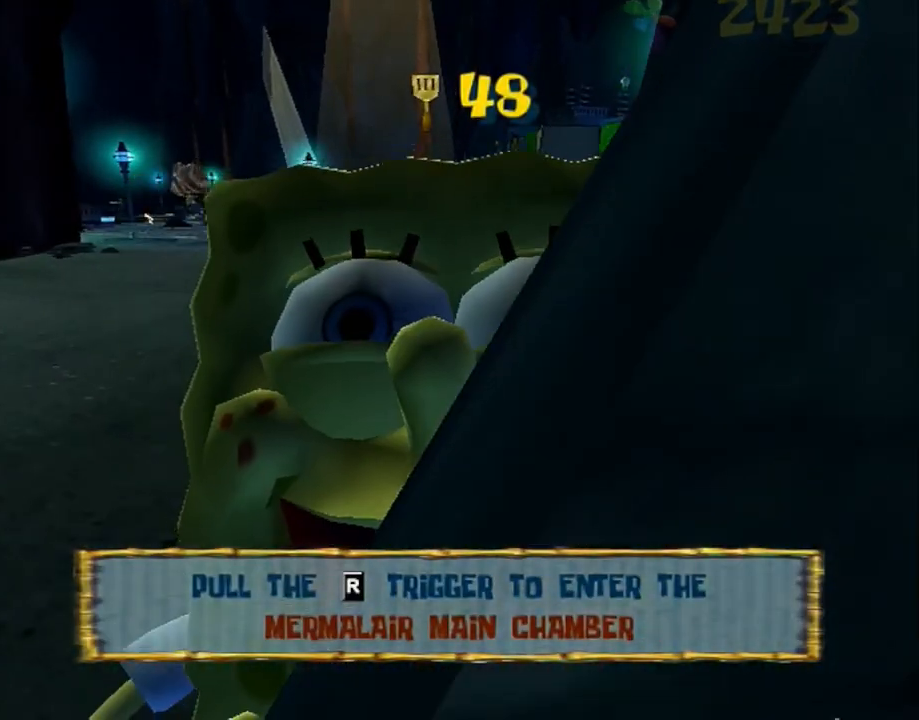
{"buttons": ["R1"], "left_stick": "center", "right_stick": "center", "button_events": [[100, "R1", "up"], [150, "R1", "down"], [400, "R1", "up"], [450, "R1", "down"]]}
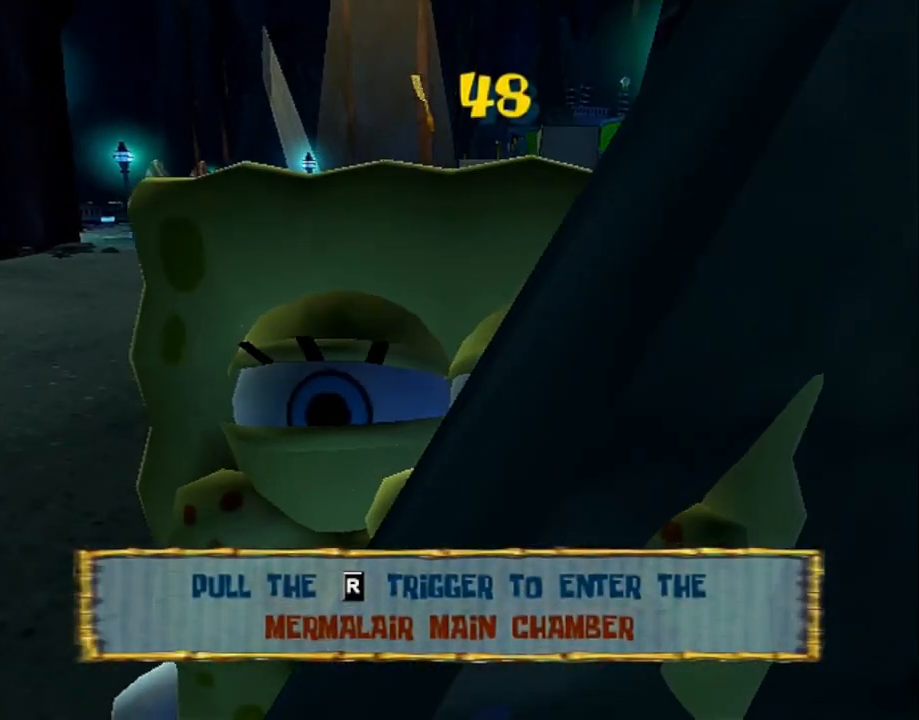
{"buttons": ["R1"], "left_stick": "center", "right_stick": "center", "button_events": [[50, "R1", "up"], [100, "R1", "down"], [183, "R1", "up"], [233, "R1", "down"], [300, "R1", "up"], [383, "R1", "down"], [450, "R1", "up"], [500, "R1", "down"]]}
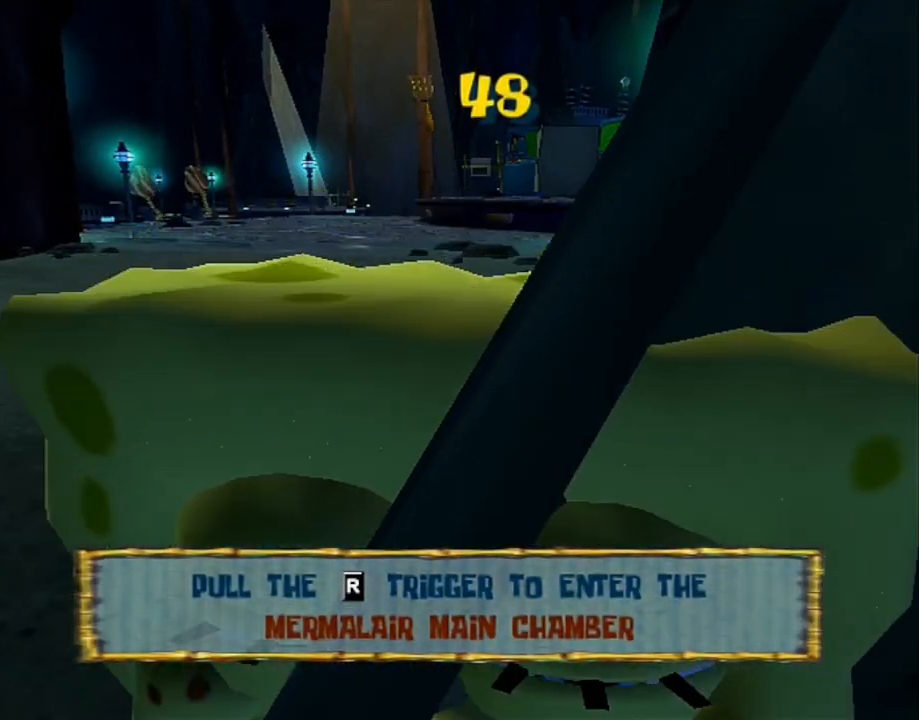
{"buttons": ["R1"], "left_stick": "center", "right_stick": "center", "button_events": [[83, "R1", "up"], [167, "R1", "down"], [233, "R1", "up"], [283, "R1", "down"]]}
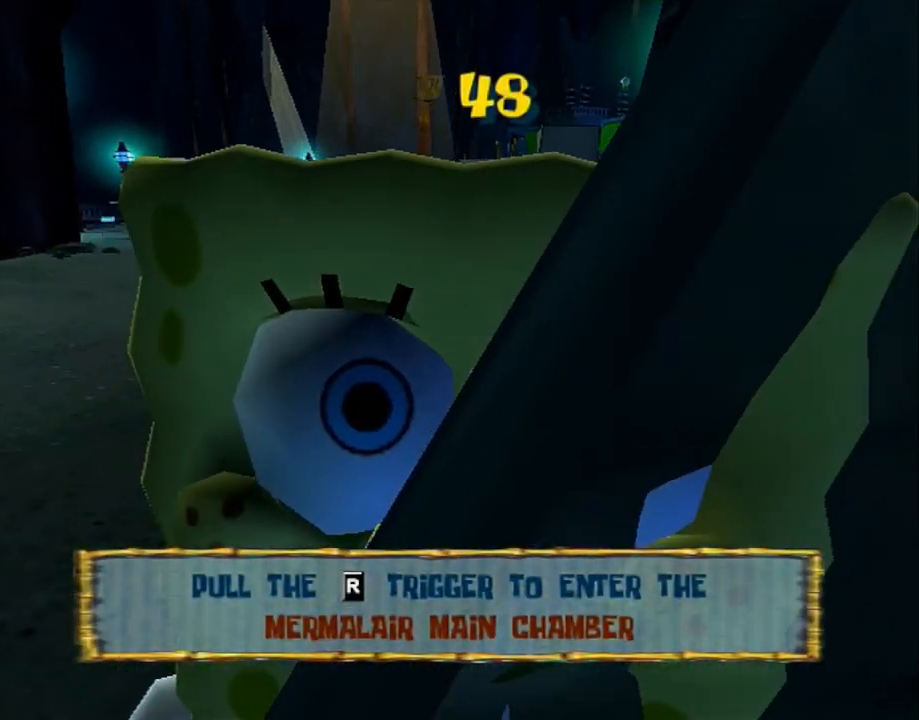
{"buttons": ["R1"], "left_stick": "center", "right_stick": "center", "button_events": []}
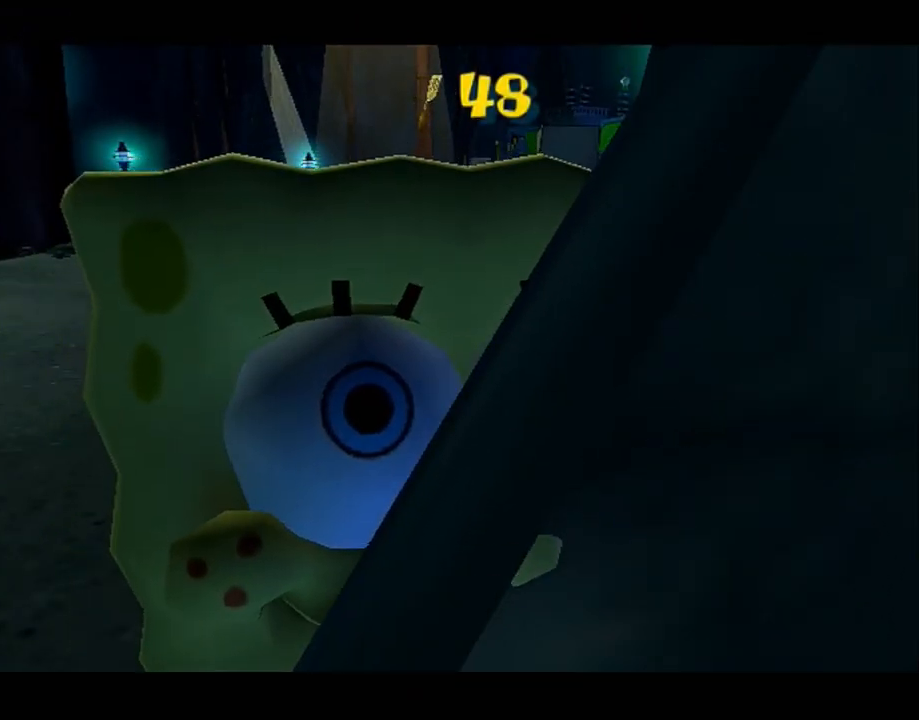
{"buttons": [], "left_stick": "center", "right_stick": "center", "button_events": [[100, "R1", "up"], [150, "R1", "down"], [250, "R1", "up"], [300, "R1", "down"], [400, "R1", "up"]]}
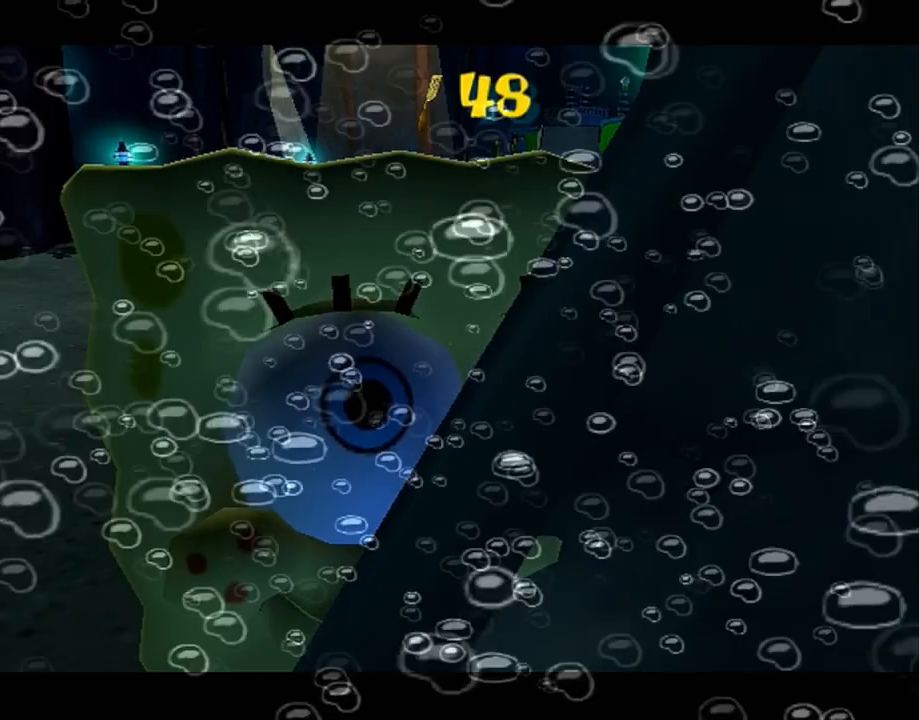
{"buttons": [], "left_stick": "center", "right_stick": "center", "button_events": []}
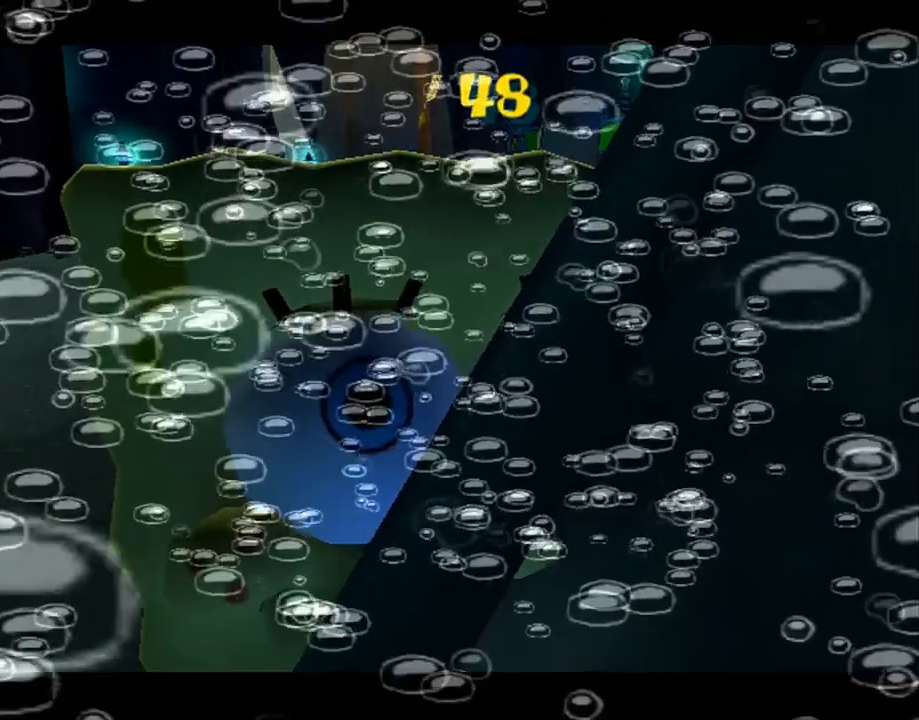
{"buttons": [], "left_stick": "center", "right_stick": "center", "button_events": []}
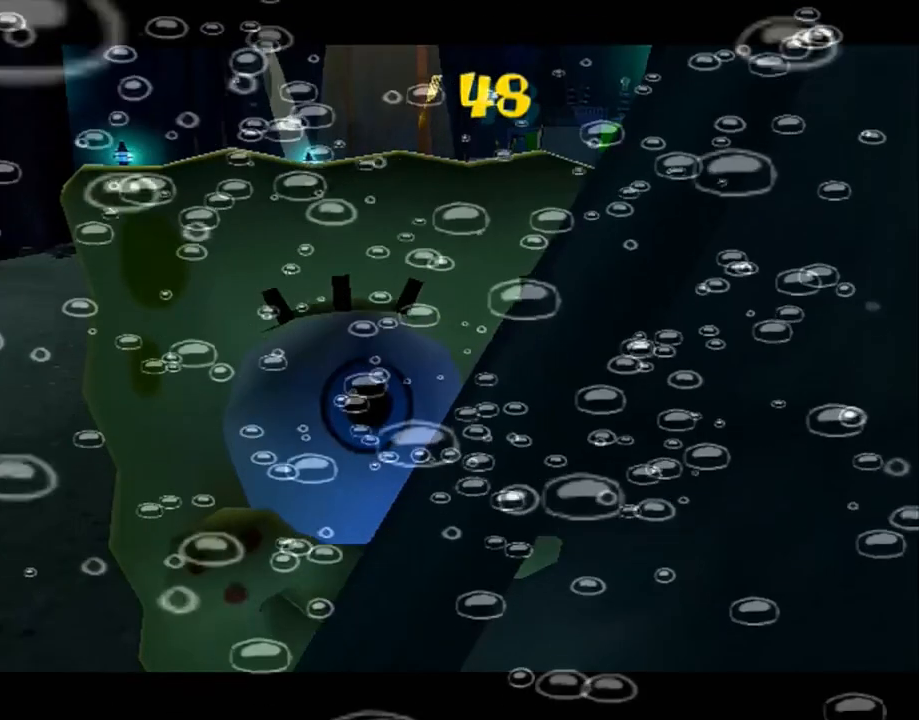
{"buttons": [], "left_stick": "center", "right_stick": "center", "button_events": []}
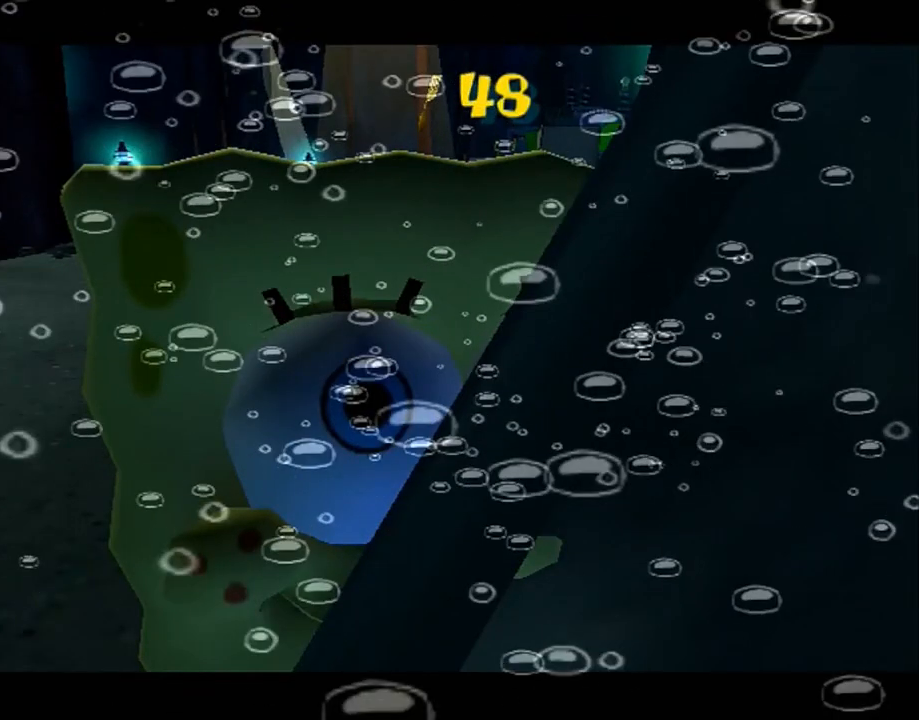
{"buttons": [], "left_stick": "center", "right_stick": "center", "button_events": []}
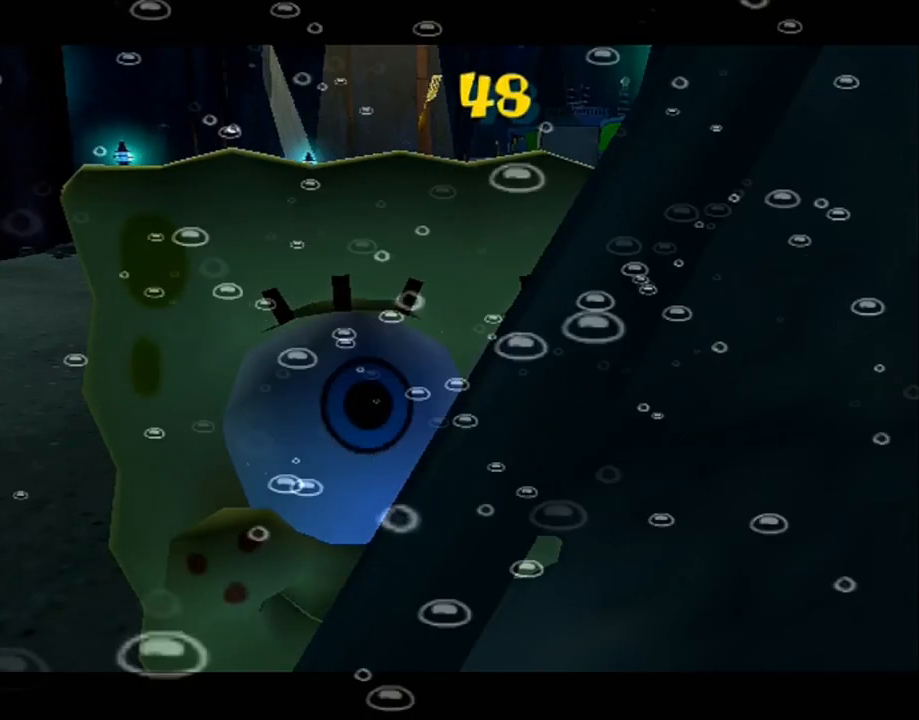
{"buttons": [], "left_stick": "up", "right_stick": "center", "button_events": [[167, "A", "down"], [233, "A", "up"]]}
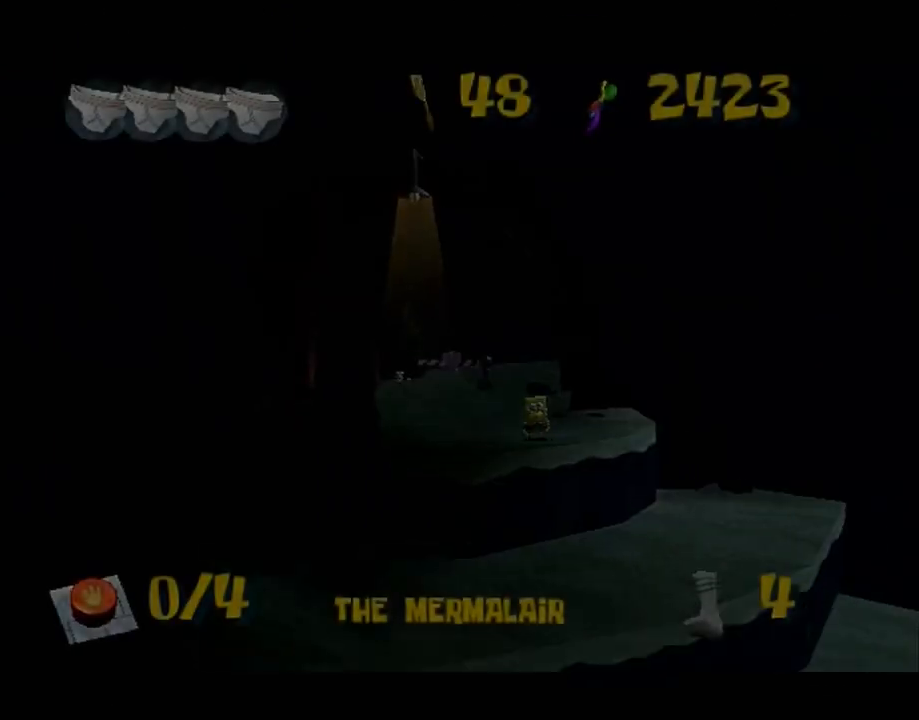
{"buttons": [], "left_stick": "up", "right_stick": "center", "button_events": [[183, "A", "down"], [250, "A", "up"], [300, "A", "down"], [350, "A", "up"], [450, "A", "down"], [500, "A", "up"]]}
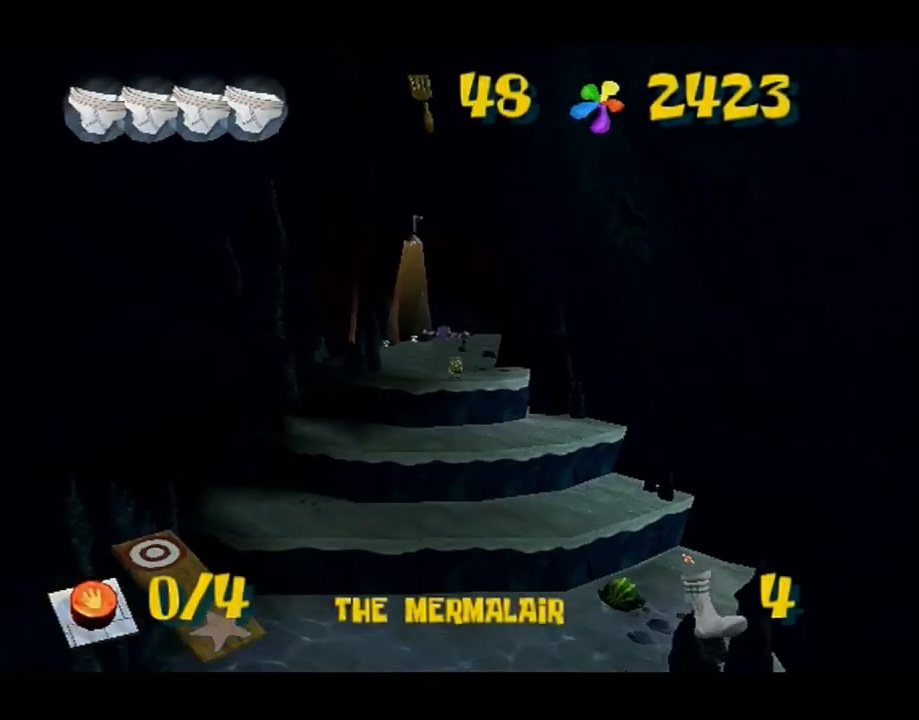
{"buttons": [], "left_stick": "center", "right_stick": "center", "button_events": [[167, "A", "down"], [250, "A", "up"], [417, "B", "down"], [467, "B", "up"]]}
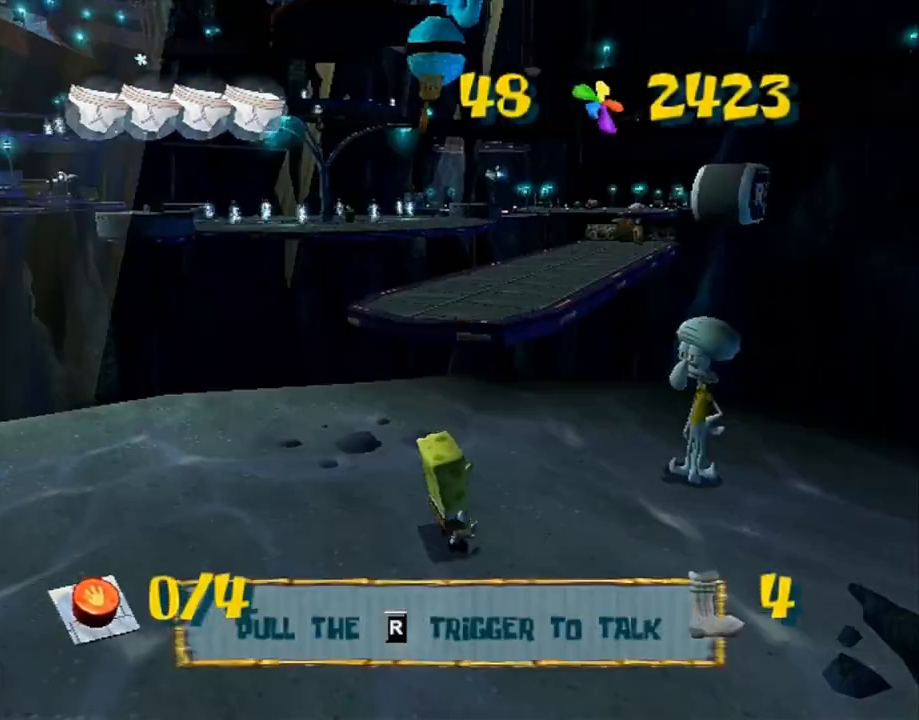
{"buttons": [], "left_stick": "right", "right_stick": "right", "button_events": []}